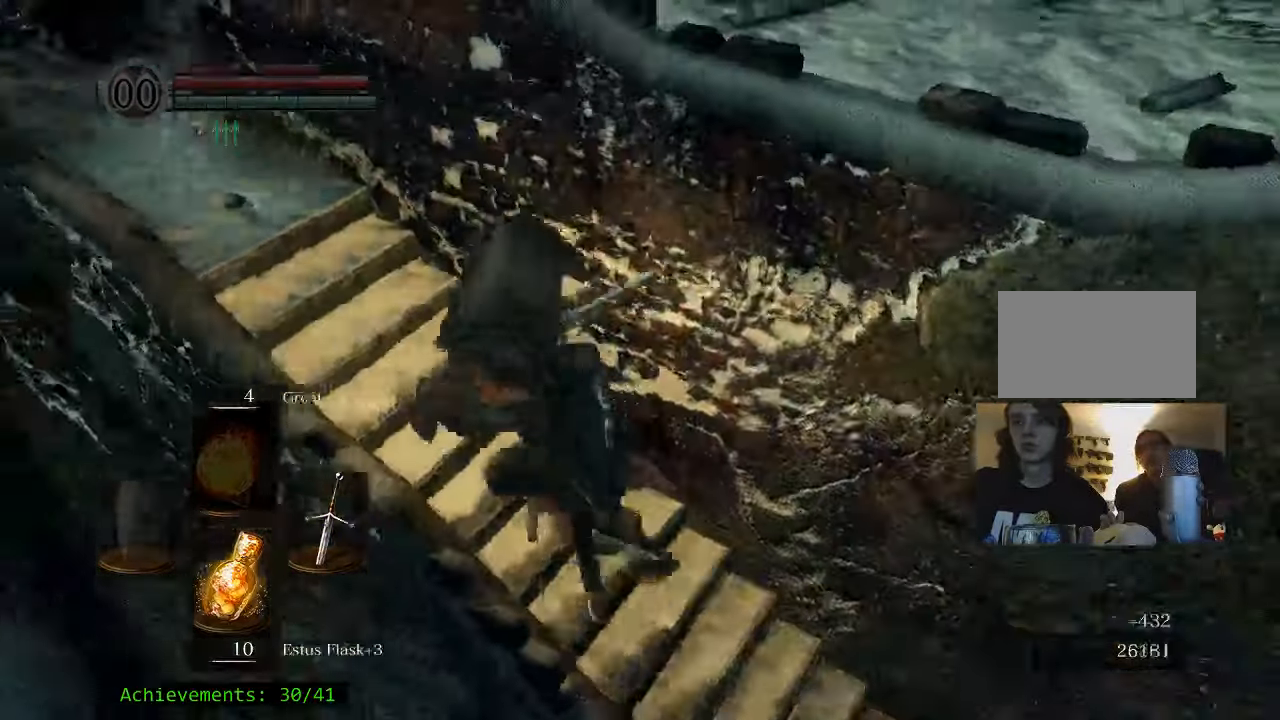
Gameplay with keyboard and mouse; each line is a JSON object with the keys held at the frame after it. "events" lists presses ("down") and releases ("up") of "1", "2", "3", "4", "5", "a", "alt", "c", "caps_lock", "ctrl", "d", "e", "f", "g", "q", "r", "s", "shift", "space", "t", "tab", "v", "w", "x" and "z" between this image and that frame as [ms after this image, input, new state], when the widget could be followed in between. No other keys are recorded. Mouse buttons are not recorded. Not read: mouse_move.
{"keys": ["a", "w"], "events": [[33, "w", "down"]]}
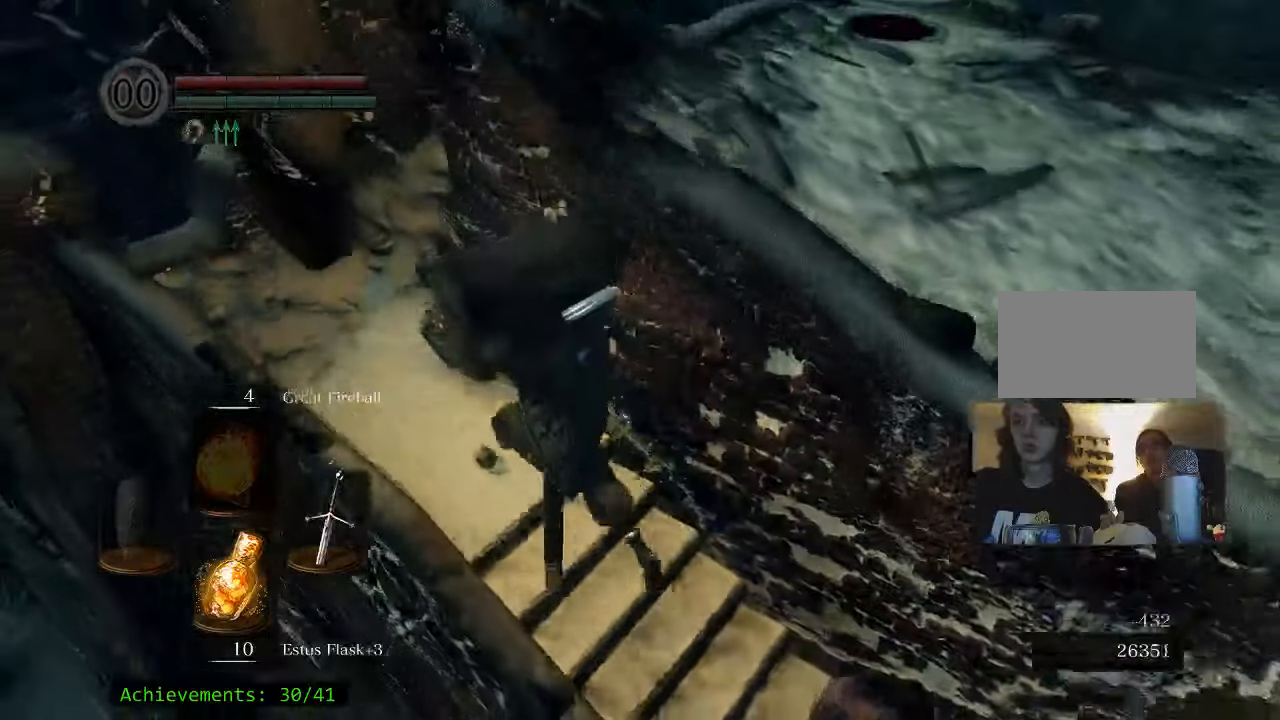
{"keys": ["r"], "events": [[366, "a", "up"], [366, "r", "down"], [416, "w", "up"]]}
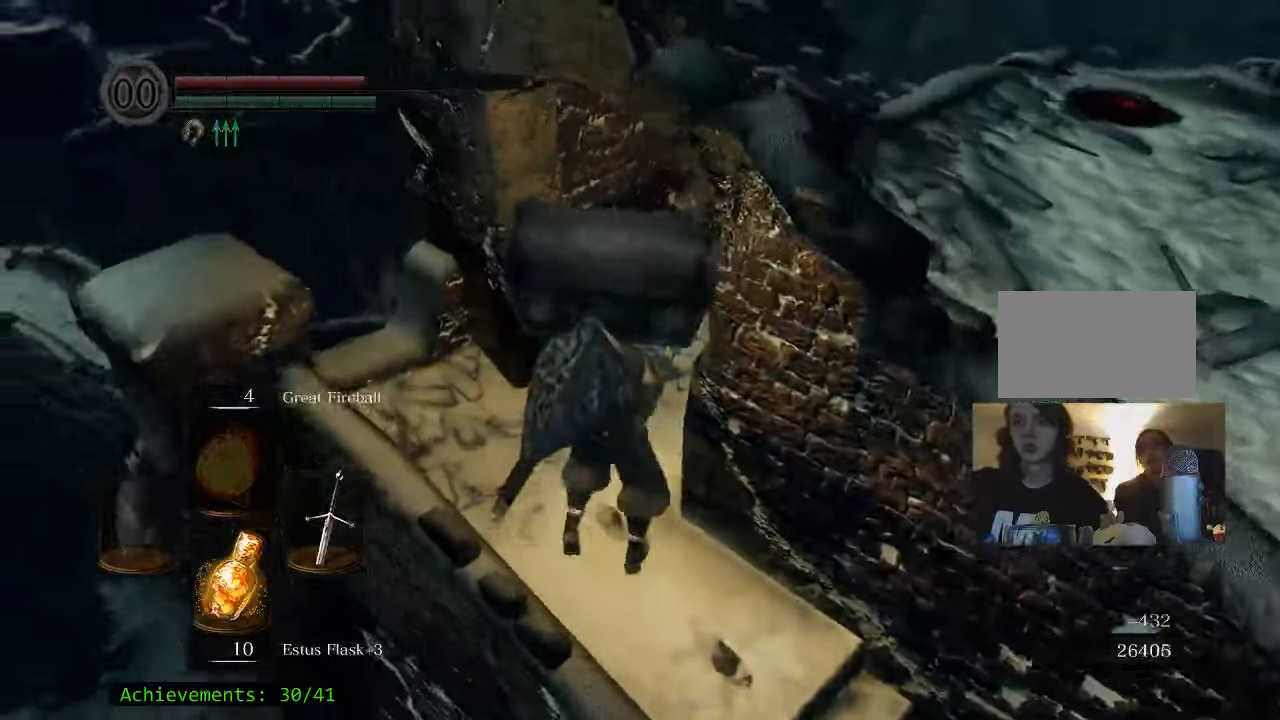
{"keys": [], "events": [[50, "r", "up"]]}
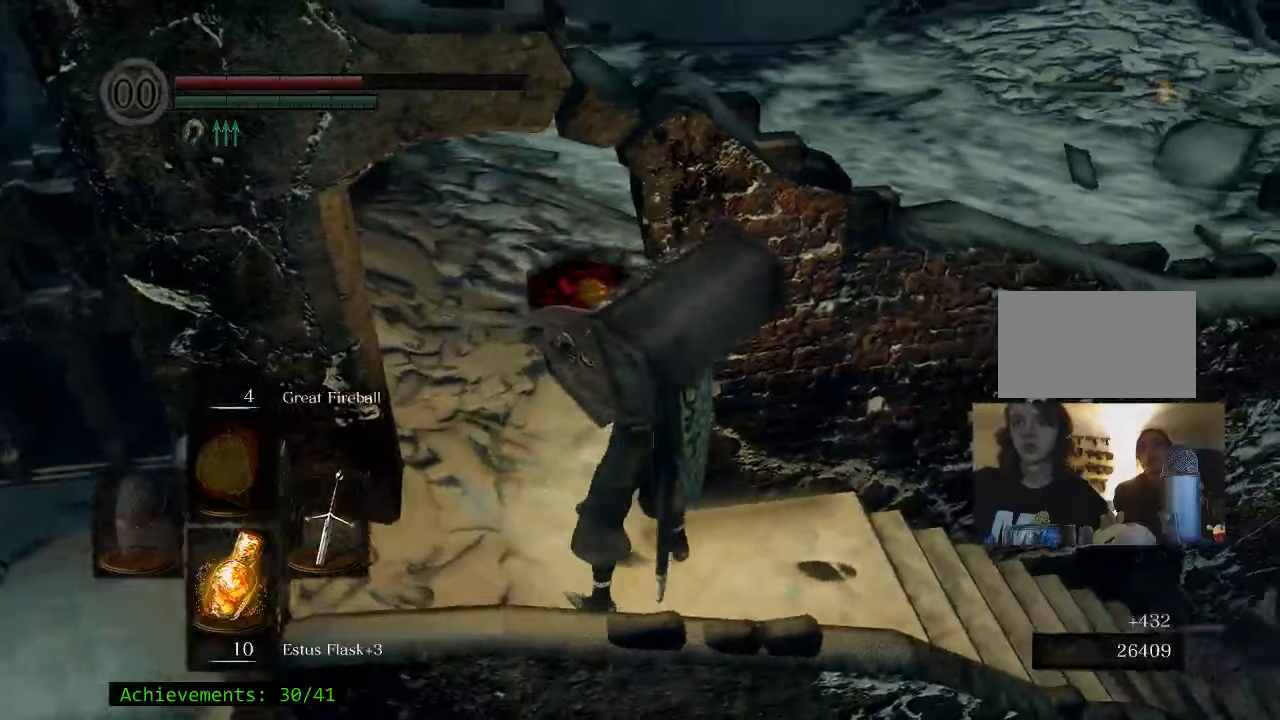
{"keys": [], "events": []}
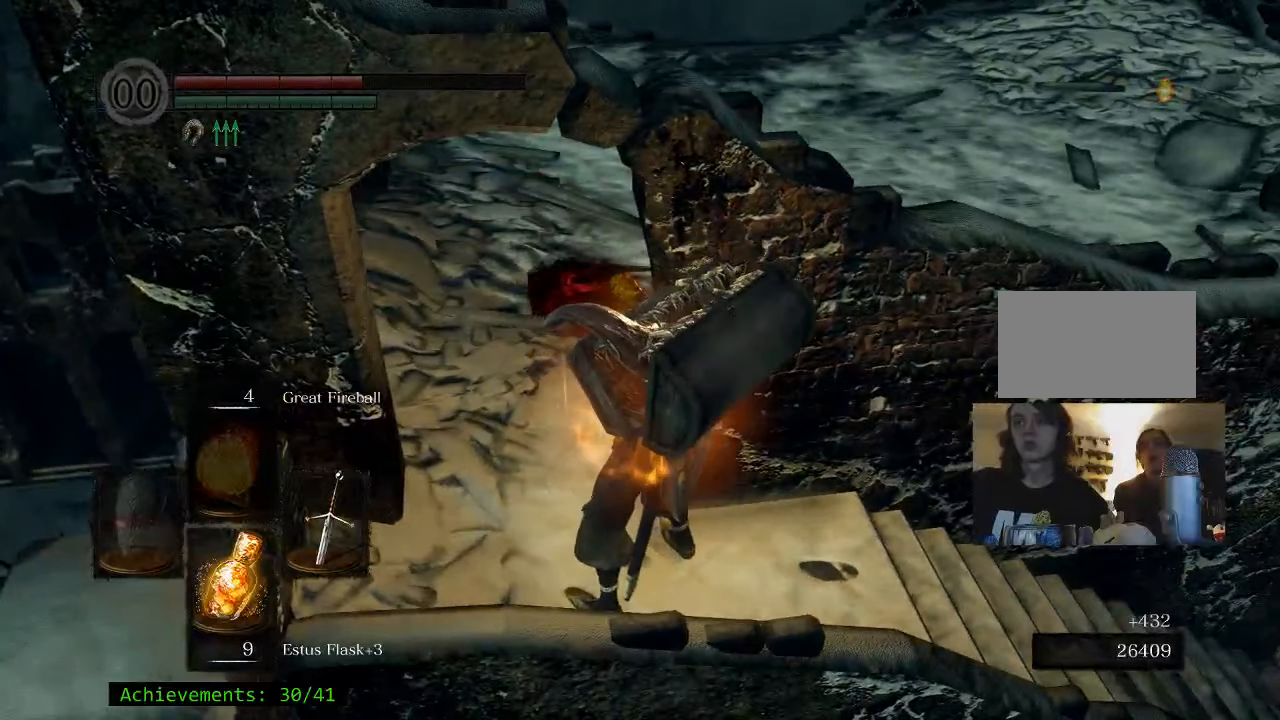
{"keys": [], "events": []}
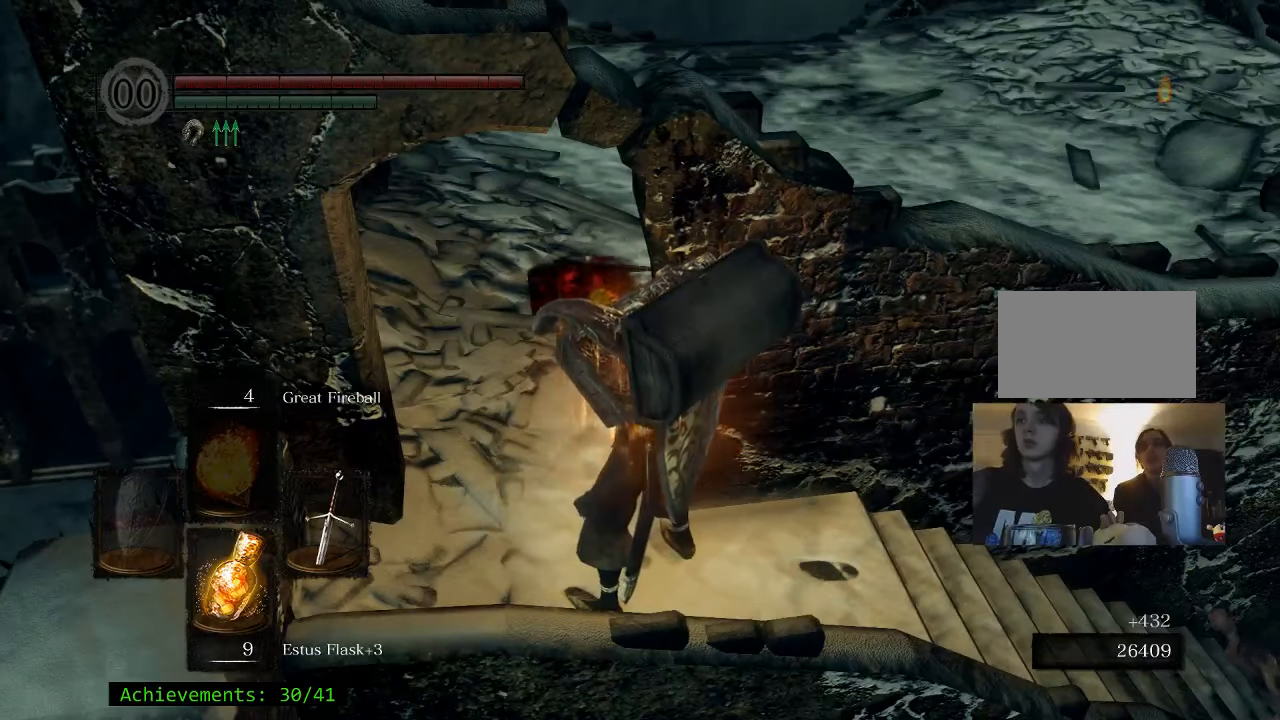
{"keys": ["a"], "events": [[333, "a", "down"]]}
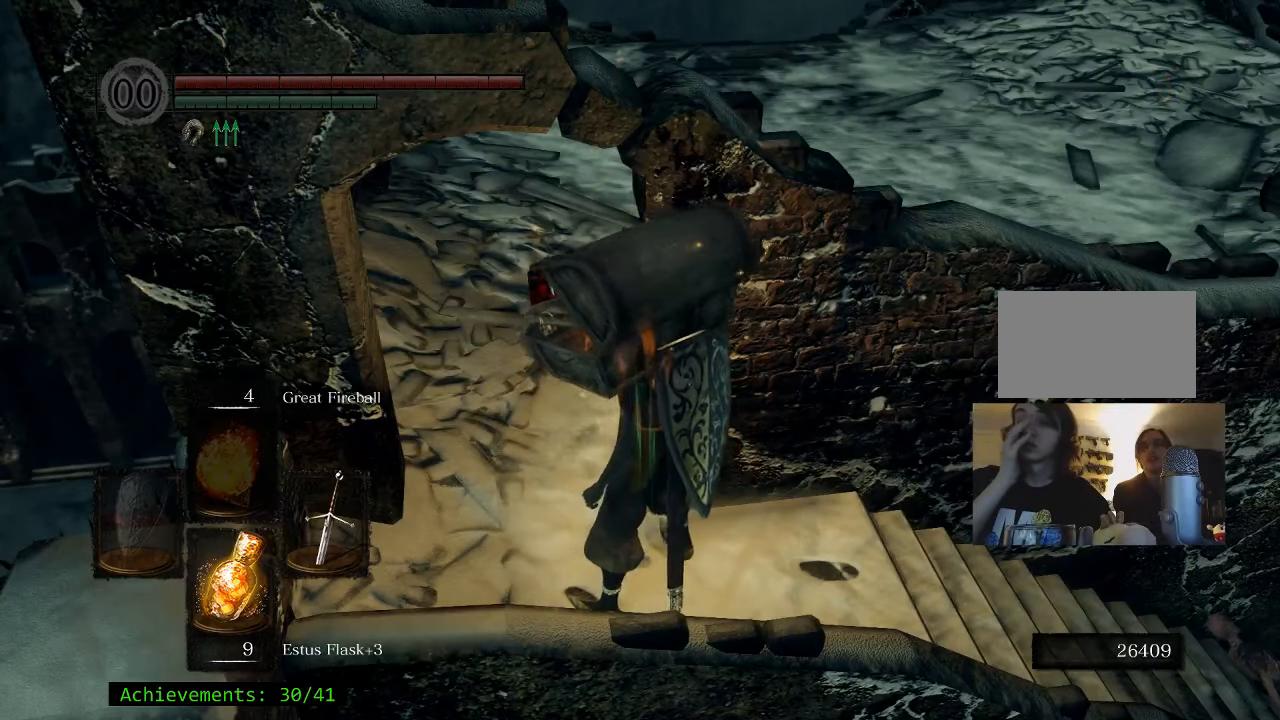
{"keys": ["space", "w"], "events": [[17, "w", "down"], [250, "a", "up"], [350, "space", "down"]]}
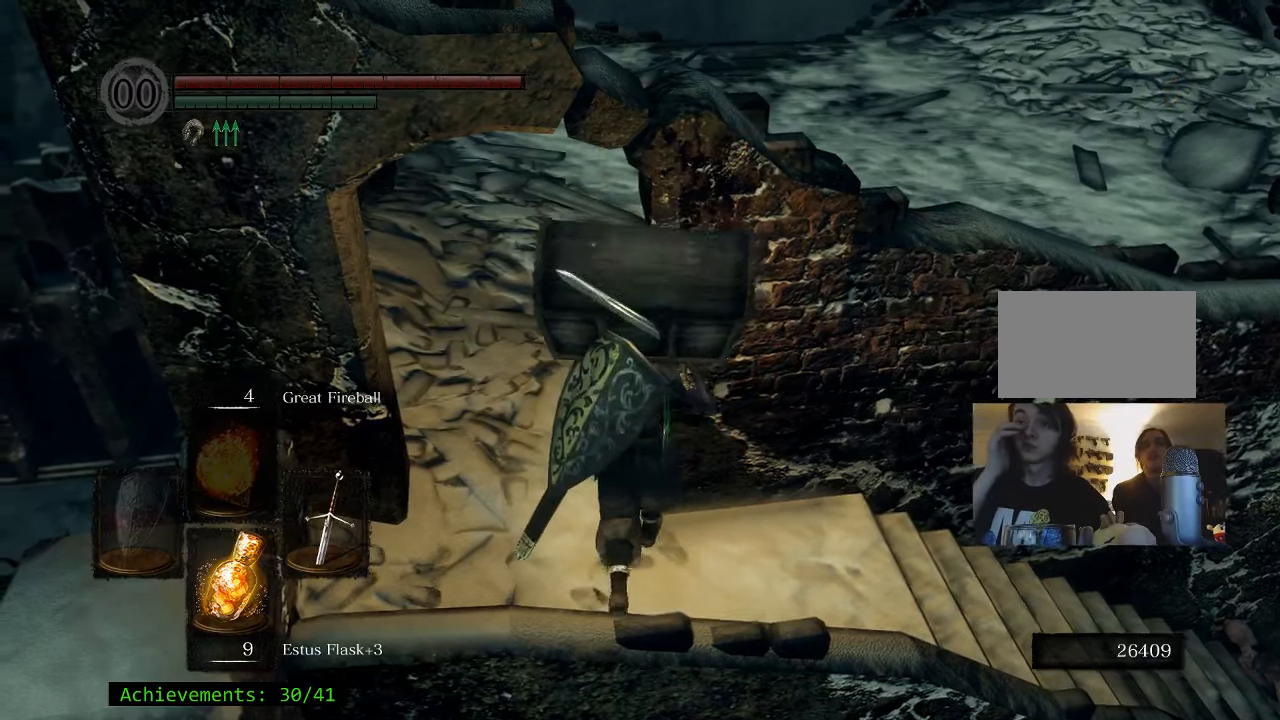
{"keys": ["d", "space", "w"], "events": [[133, "a", "down"], [317, "a", "up"], [450, "d", "down"]]}
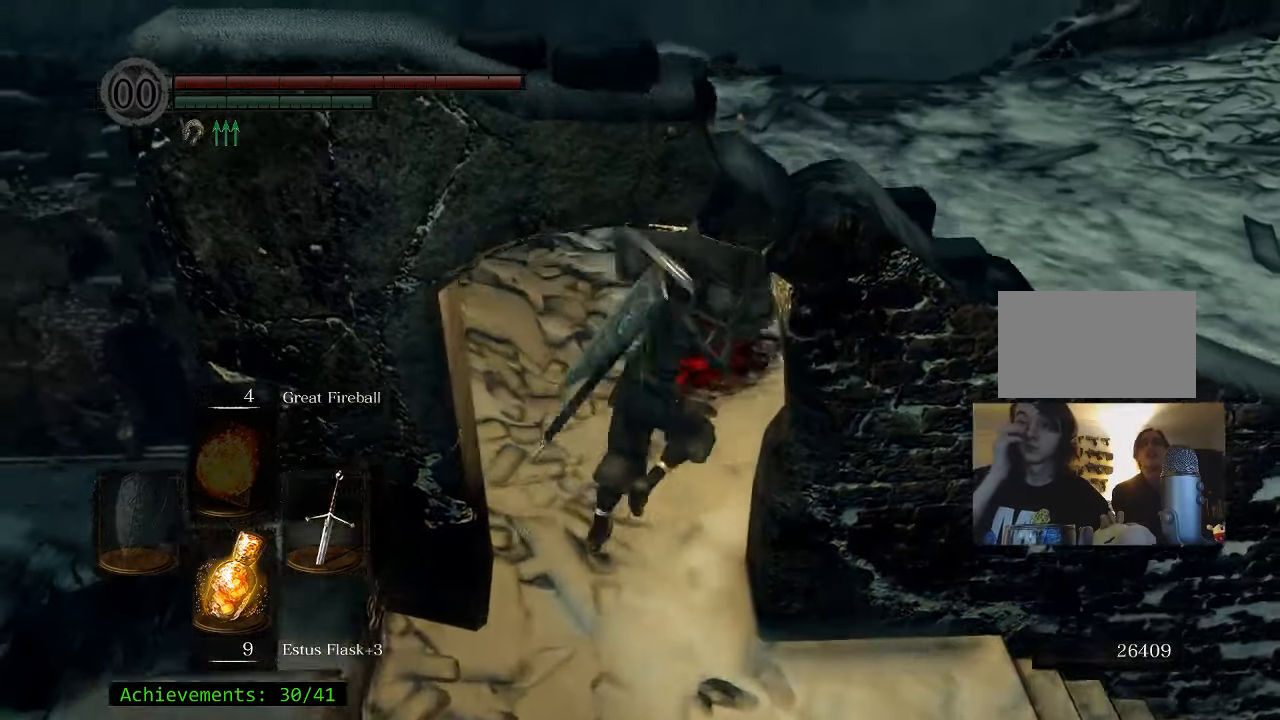
{"keys": ["d", "space", "w"], "events": []}
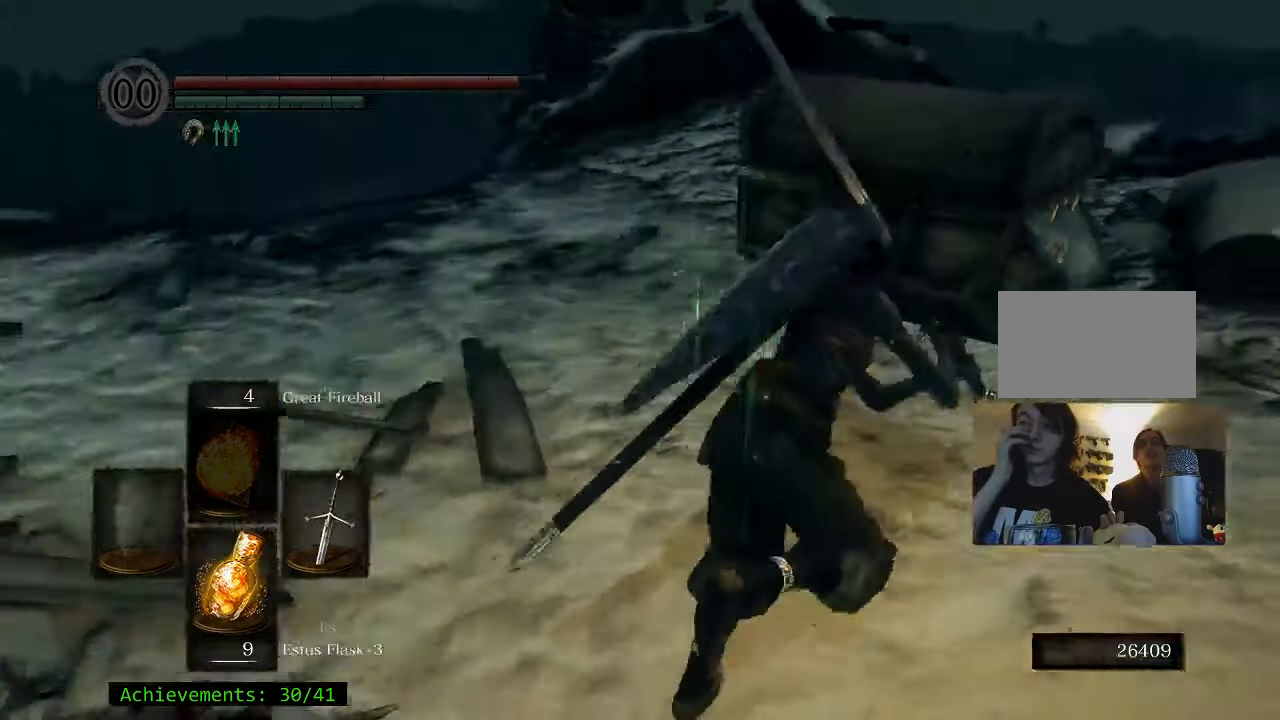
{"keys": ["space", "w"], "events": [[200, "d", "up"]]}
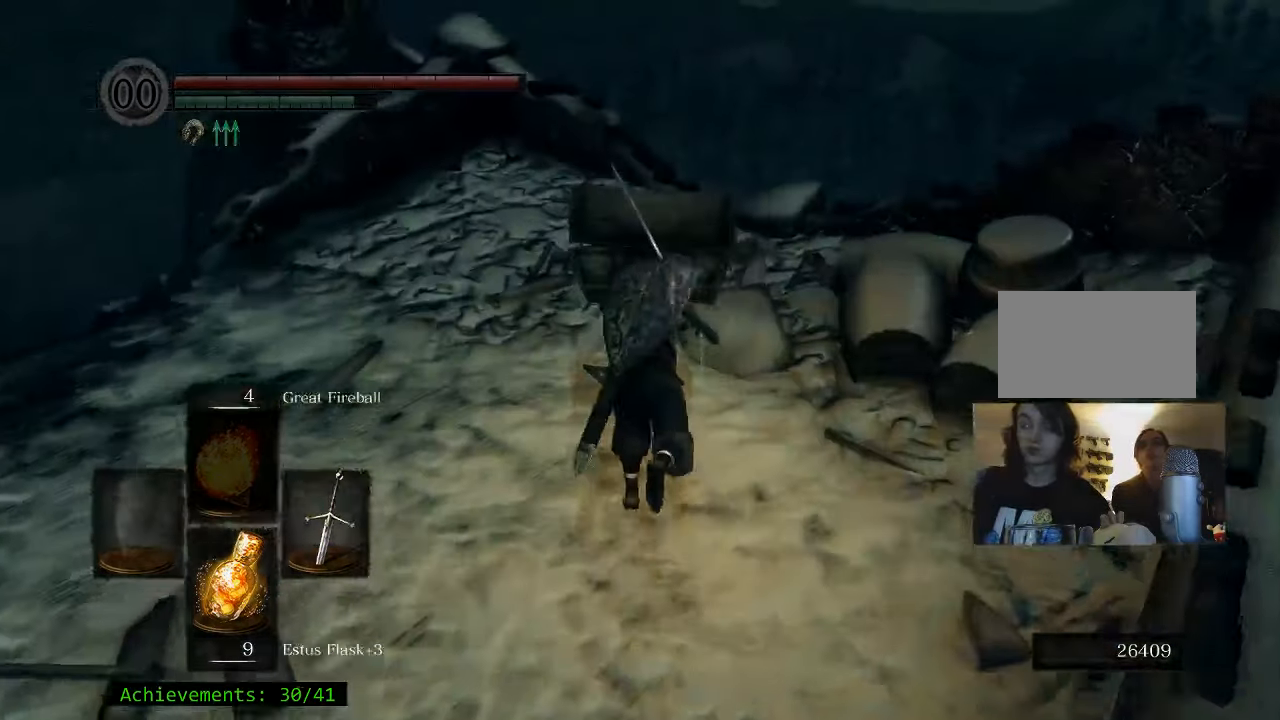
{"keys": ["w"], "events": [[133, "a", "down"], [317, "a", "up"], [500, "space", "up"]]}
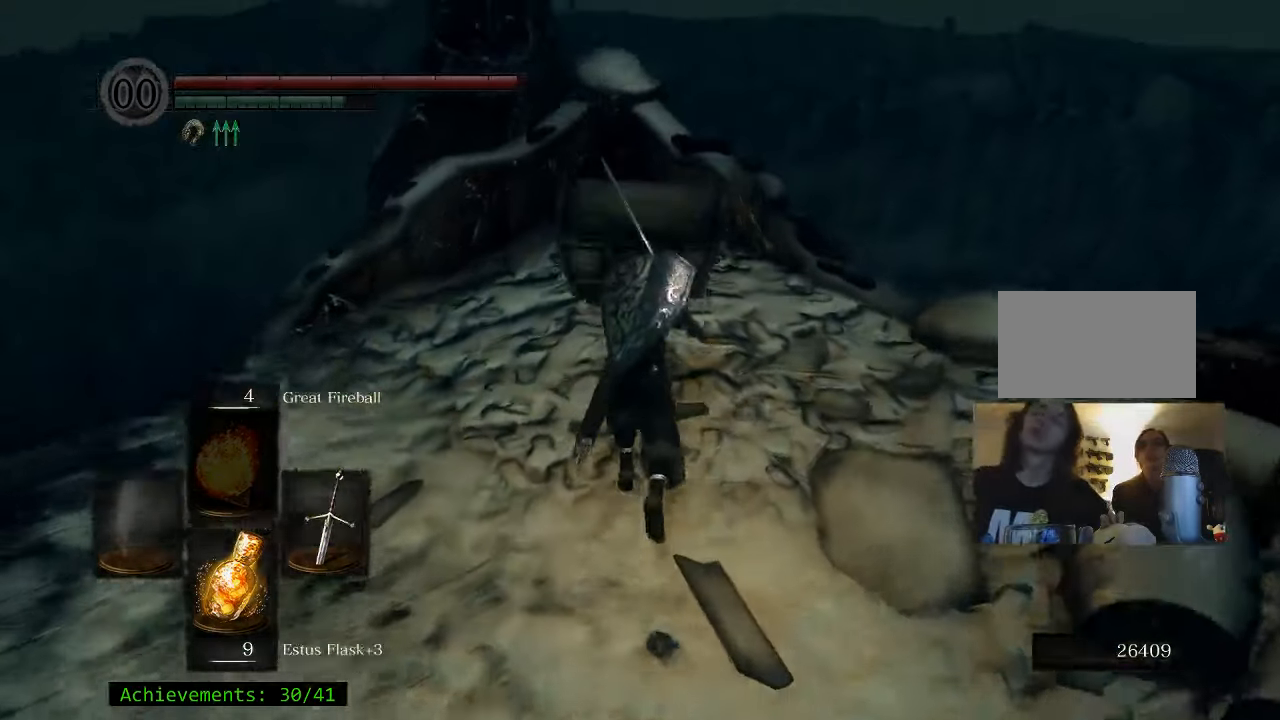
{"keys": ["w"], "events": []}
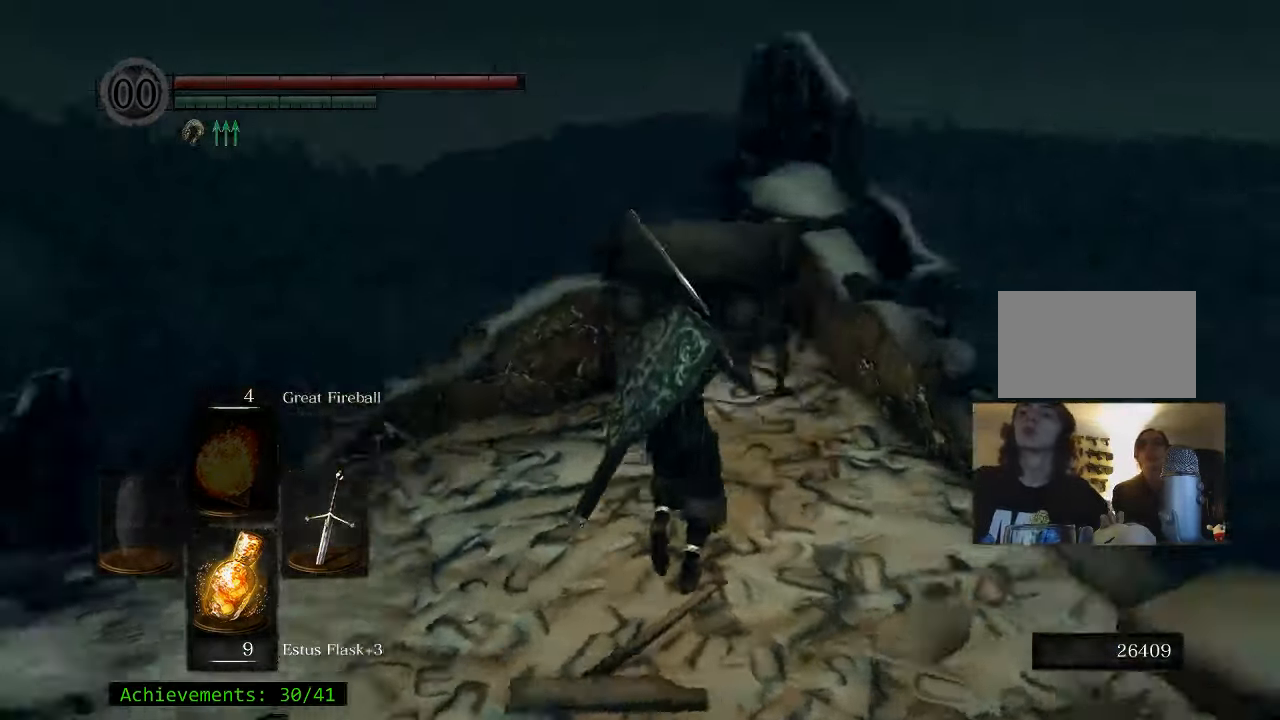
{"keys": [], "events": [[150, "d", "down"], [250, "w", "up"], [350, "d", "up"]]}
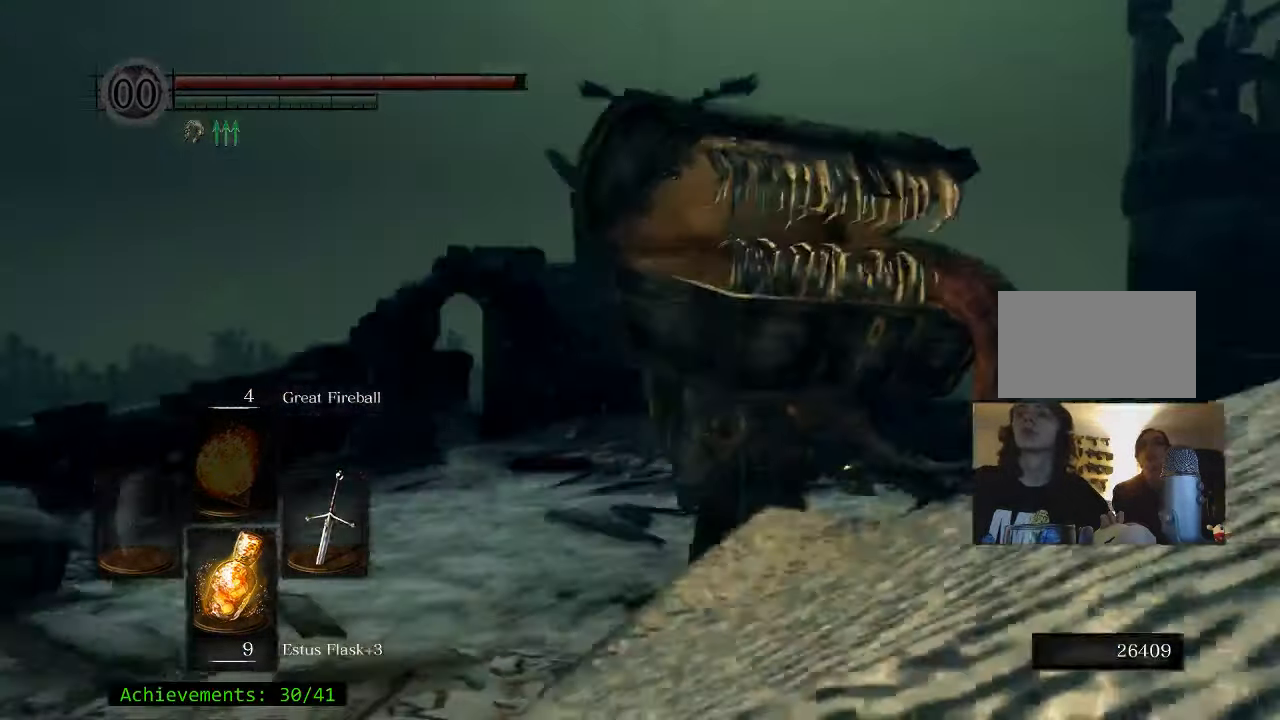
{"keys": ["w"], "events": [[367, "w", "down"]]}
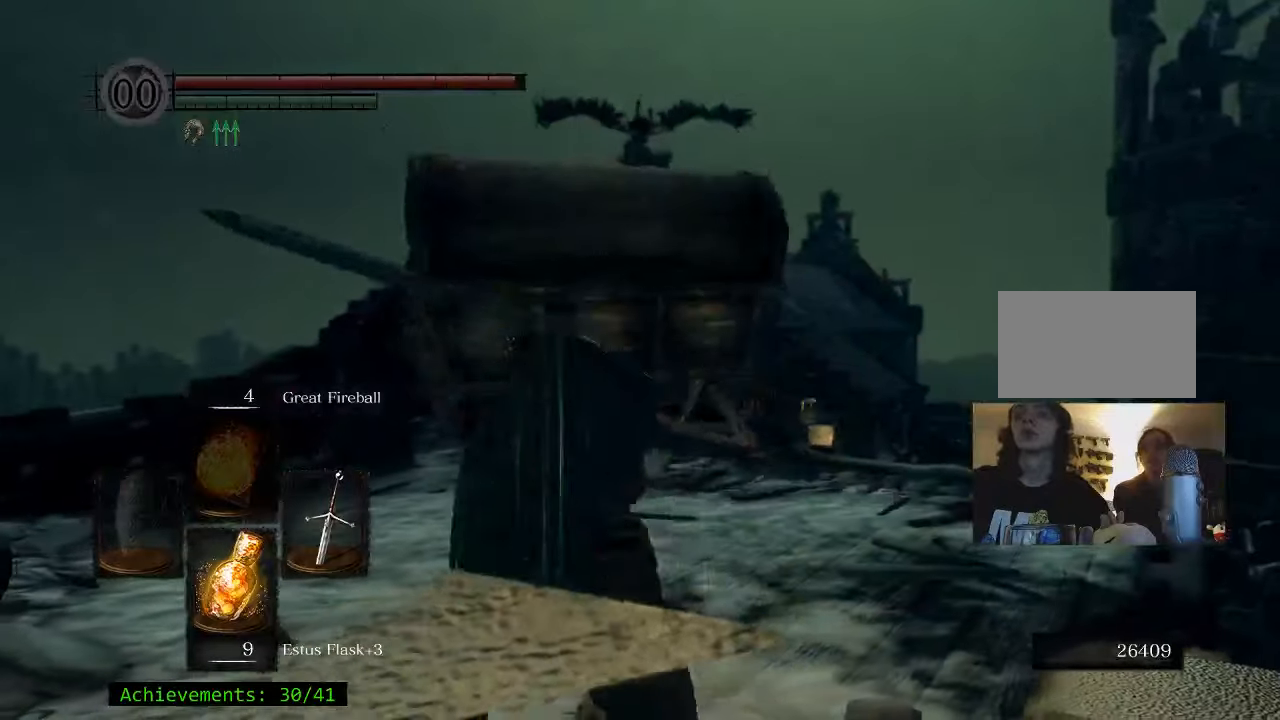
{"keys": ["w"], "events": [[84, "a", "down"], [334, "a", "up"]]}
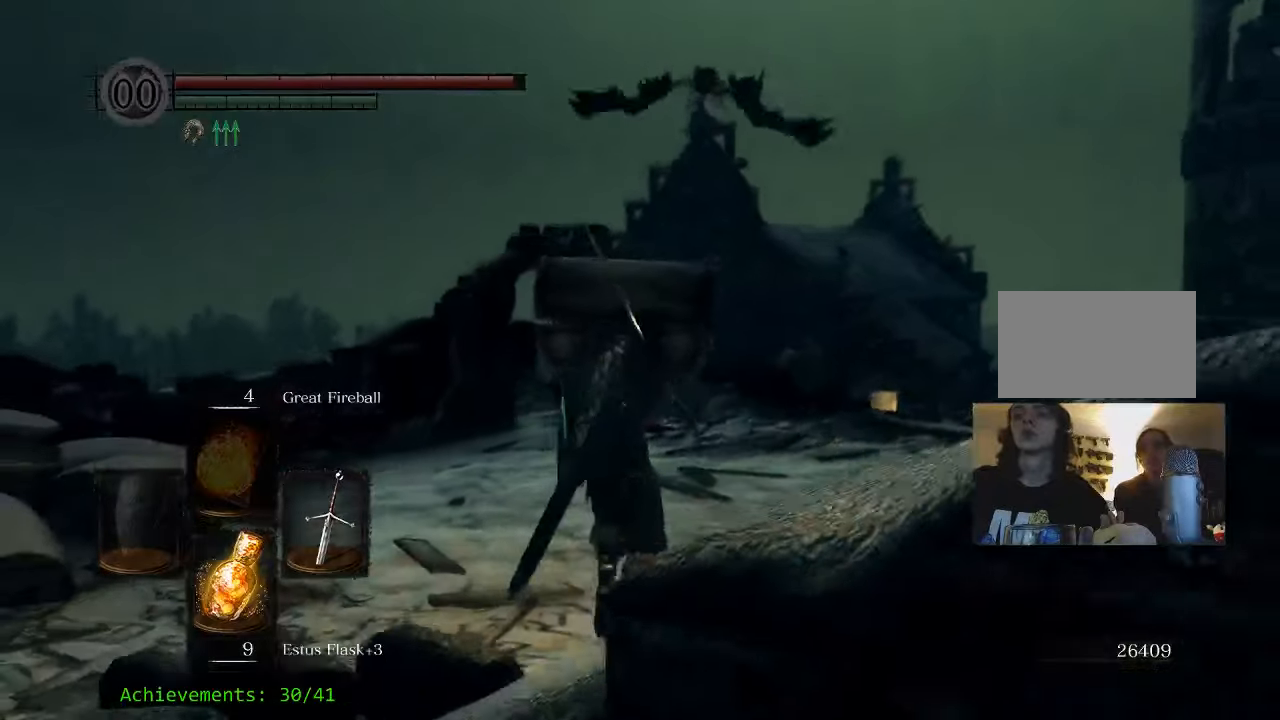
{"keys": ["w"], "events": []}
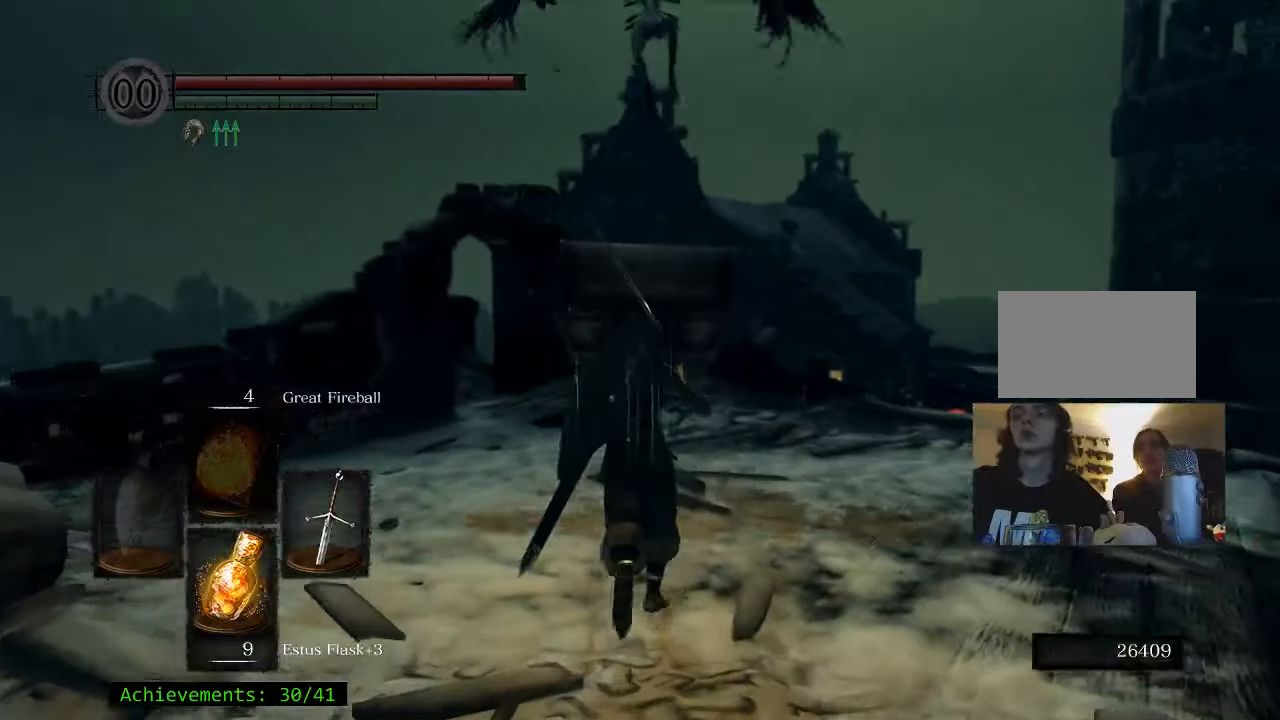
{"keys": ["w"], "events": []}
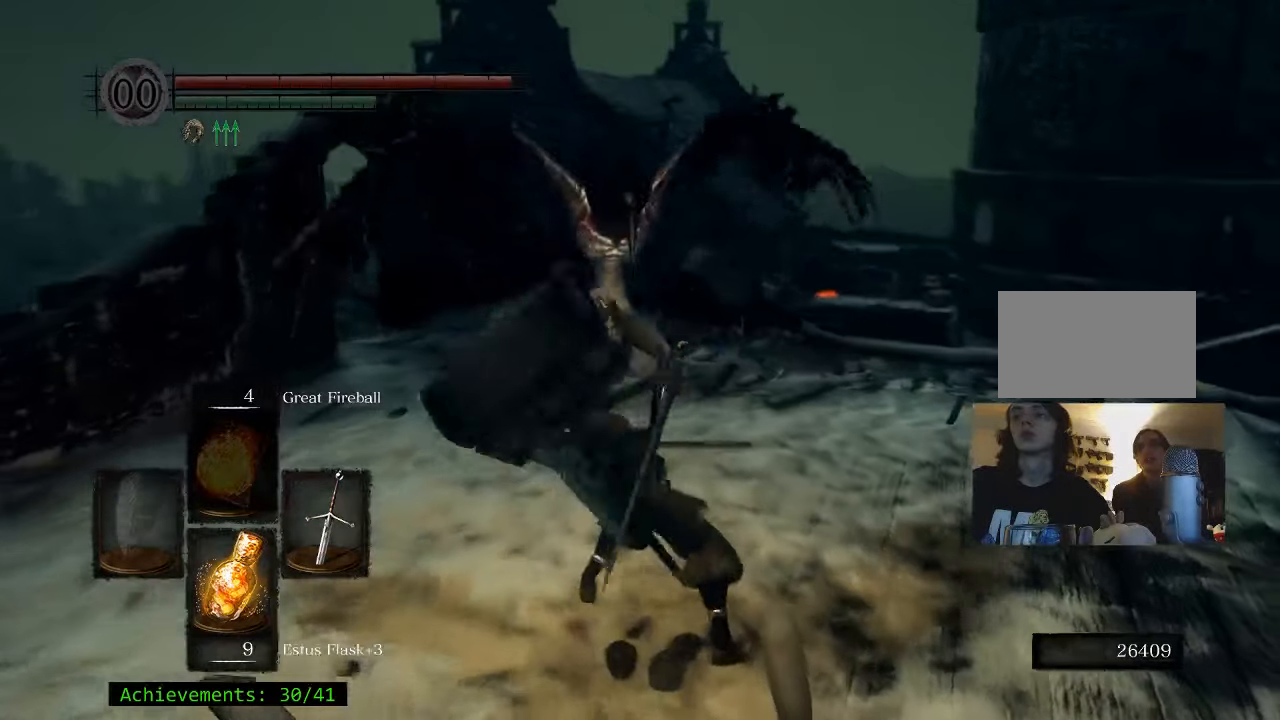
{"keys": ["shift", "w"], "events": [[134, "shift", "down"]]}
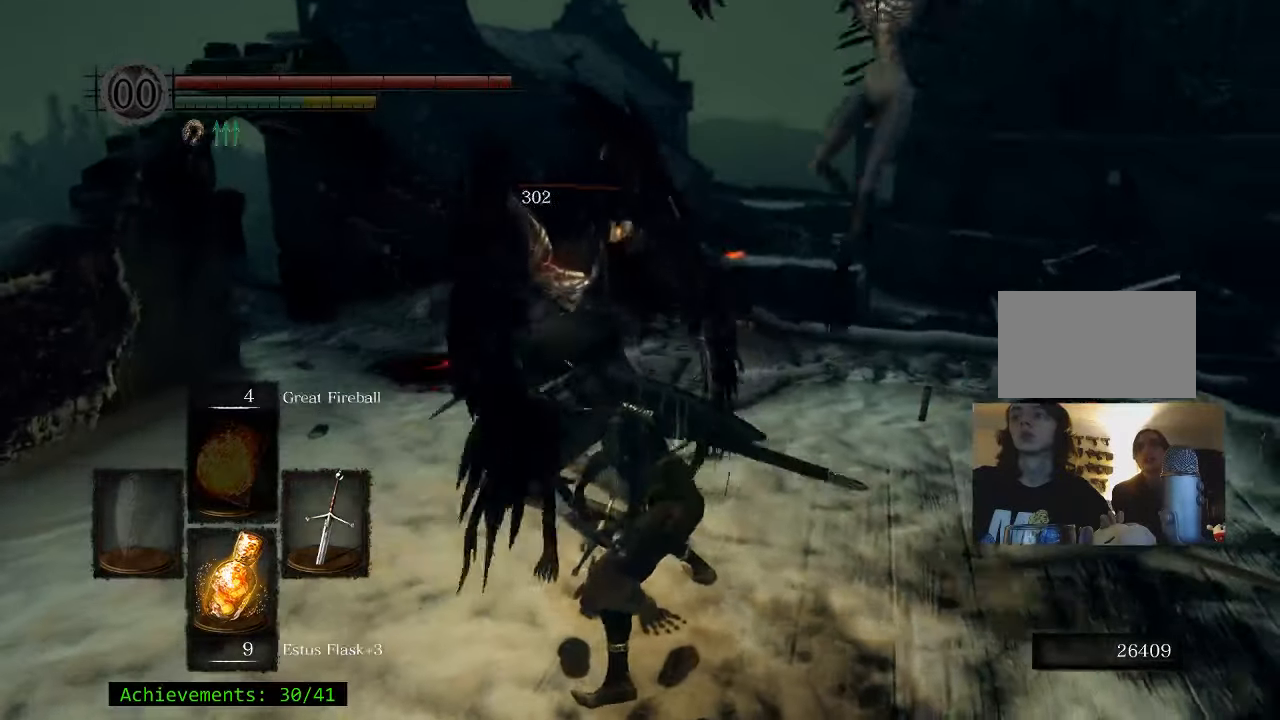
{"keys": ["shift", "w"], "events": []}
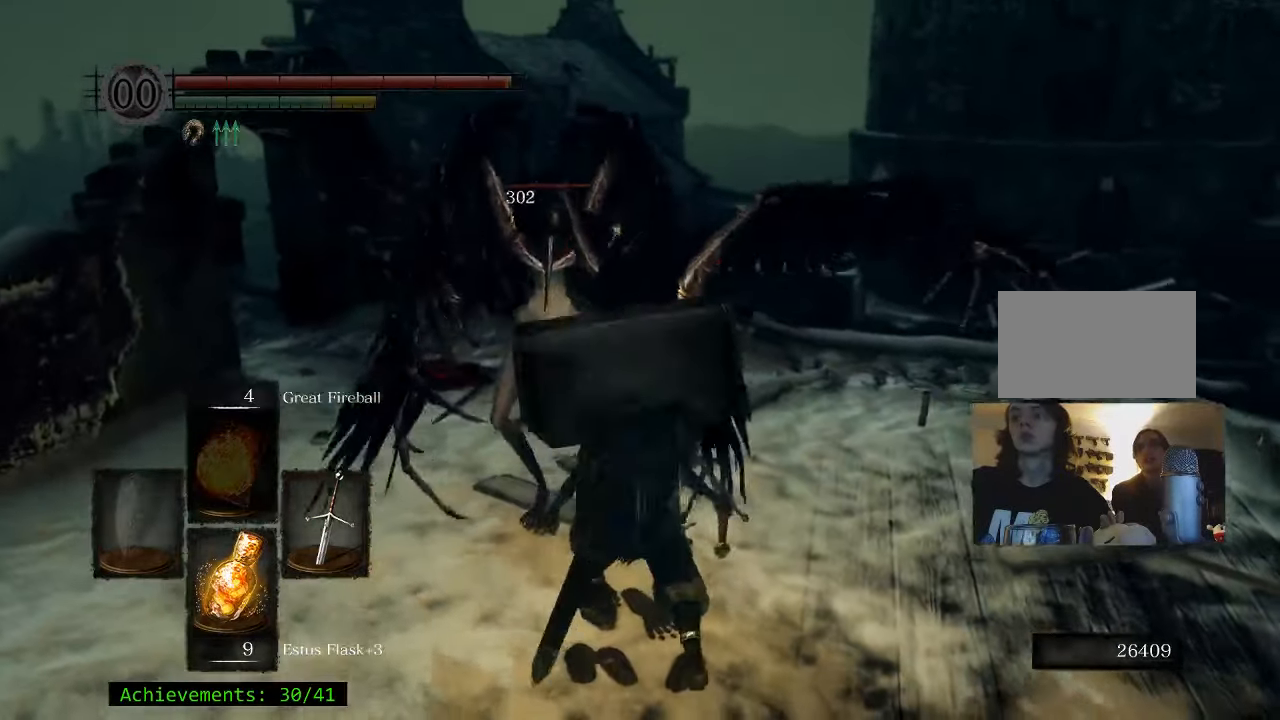
{"keys": ["shift", "w"], "events": []}
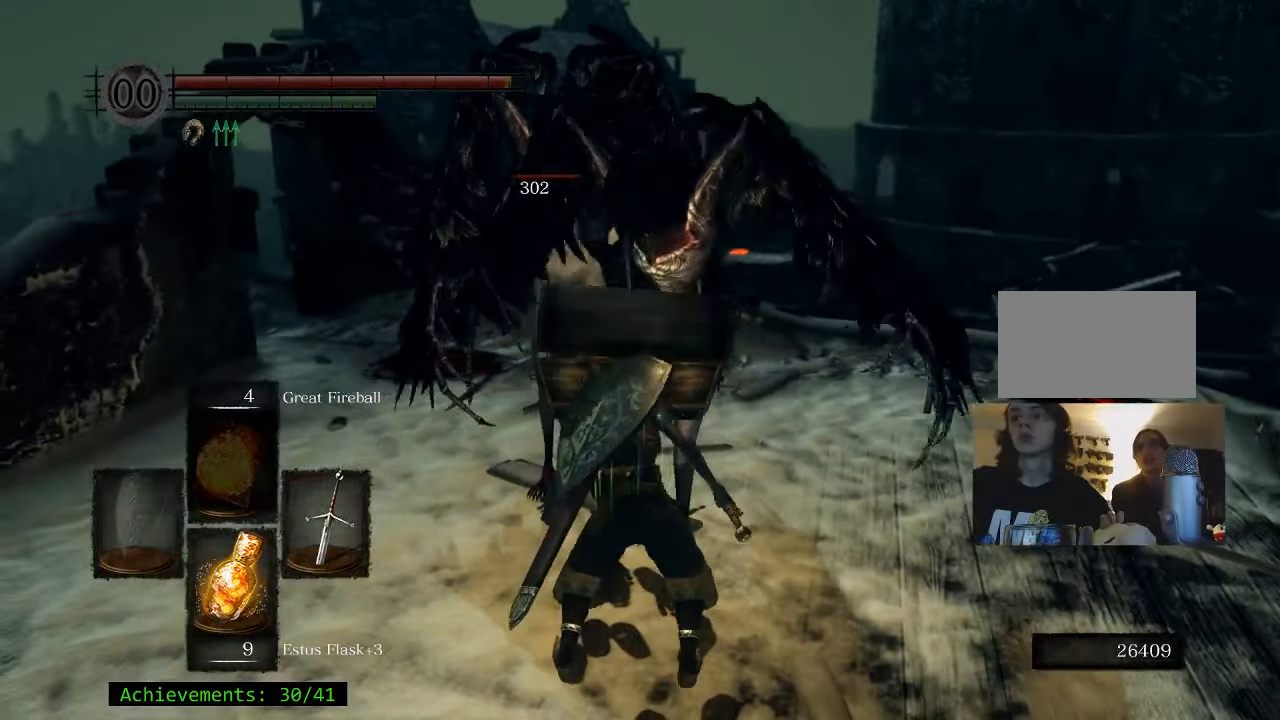
{"keys": ["shift", "w"], "events": []}
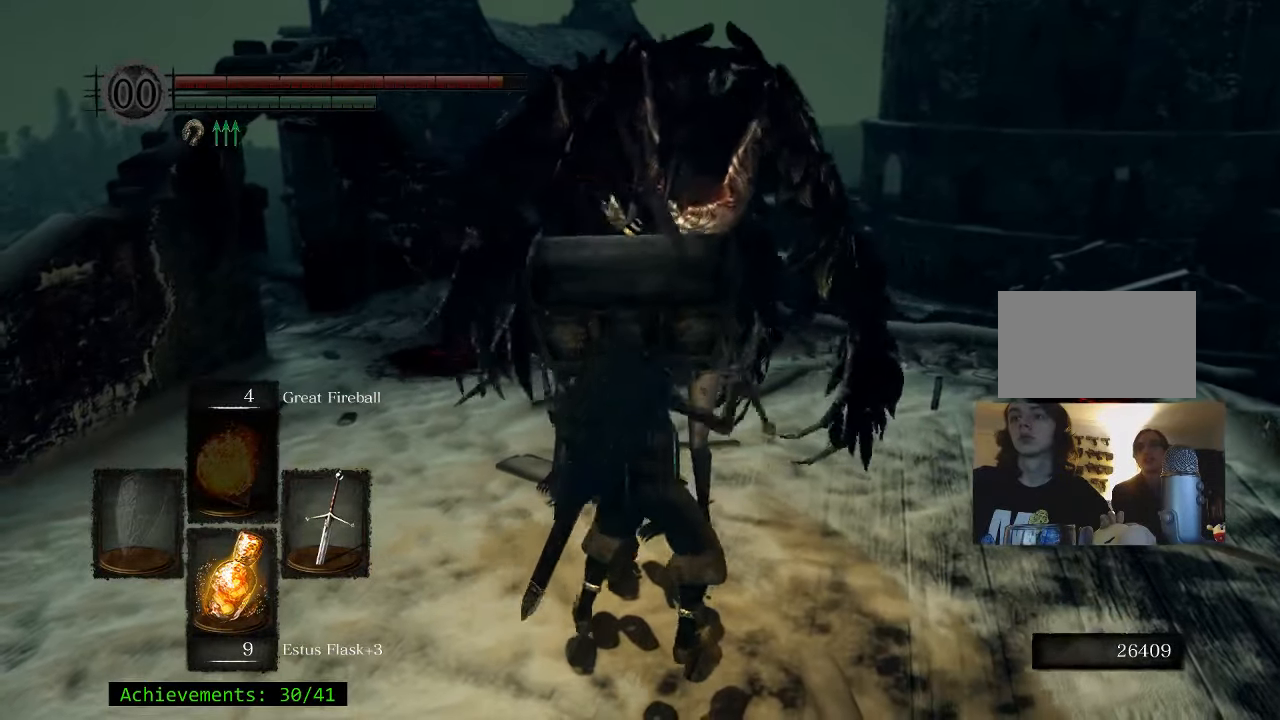
{"keys": ["shift", "w"], "events": []}
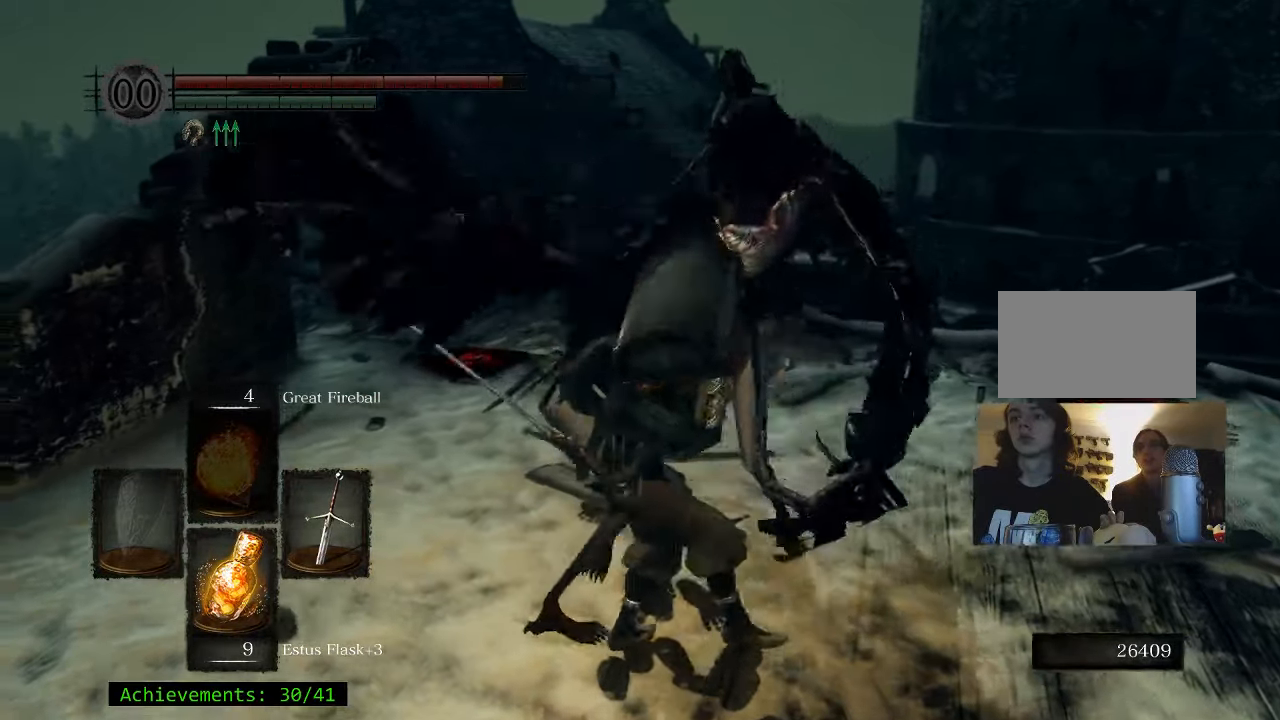
{"keys": ["w"], "events": [[500, "shift", "up"]]}
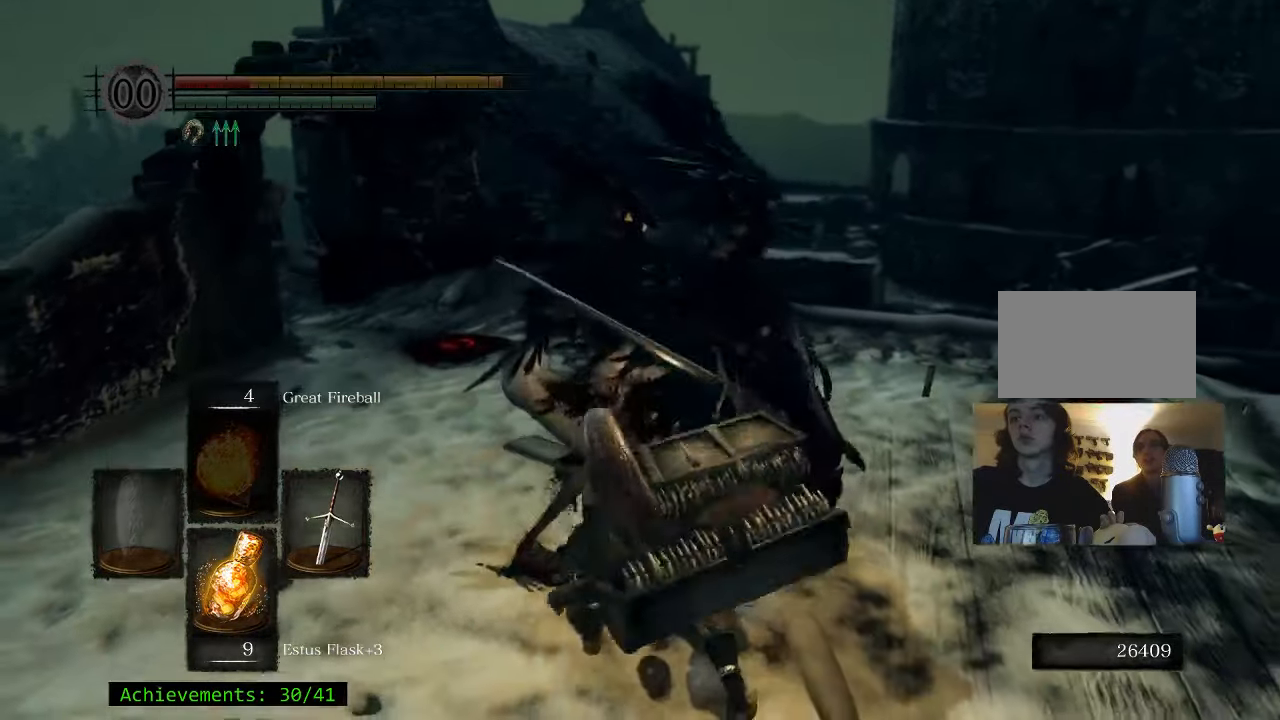
{"keys": ["d", "space", "w"], "events": [[267, "d", "down"], [267, "space", "down"], [317, "space", "up"], [467, "space", "down"]]}
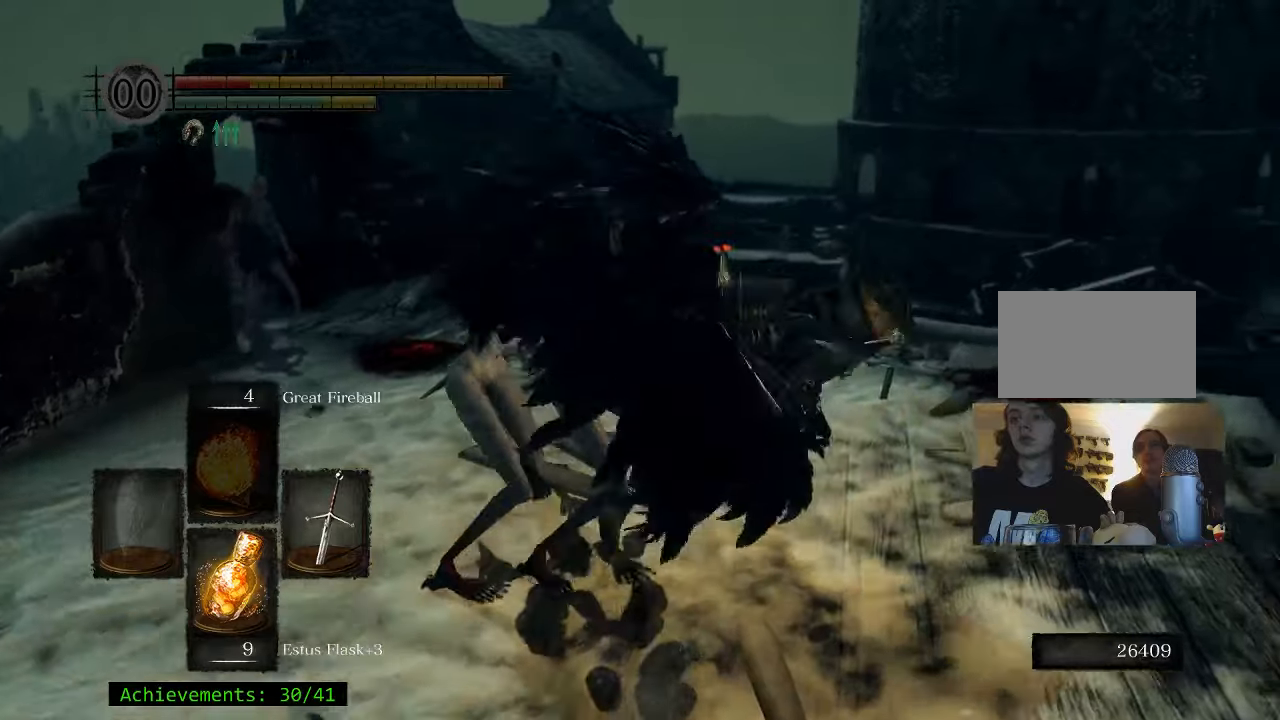
{"keys": ["w"], "events": [[50, "space", "up"], [383, "d", "up"]]}
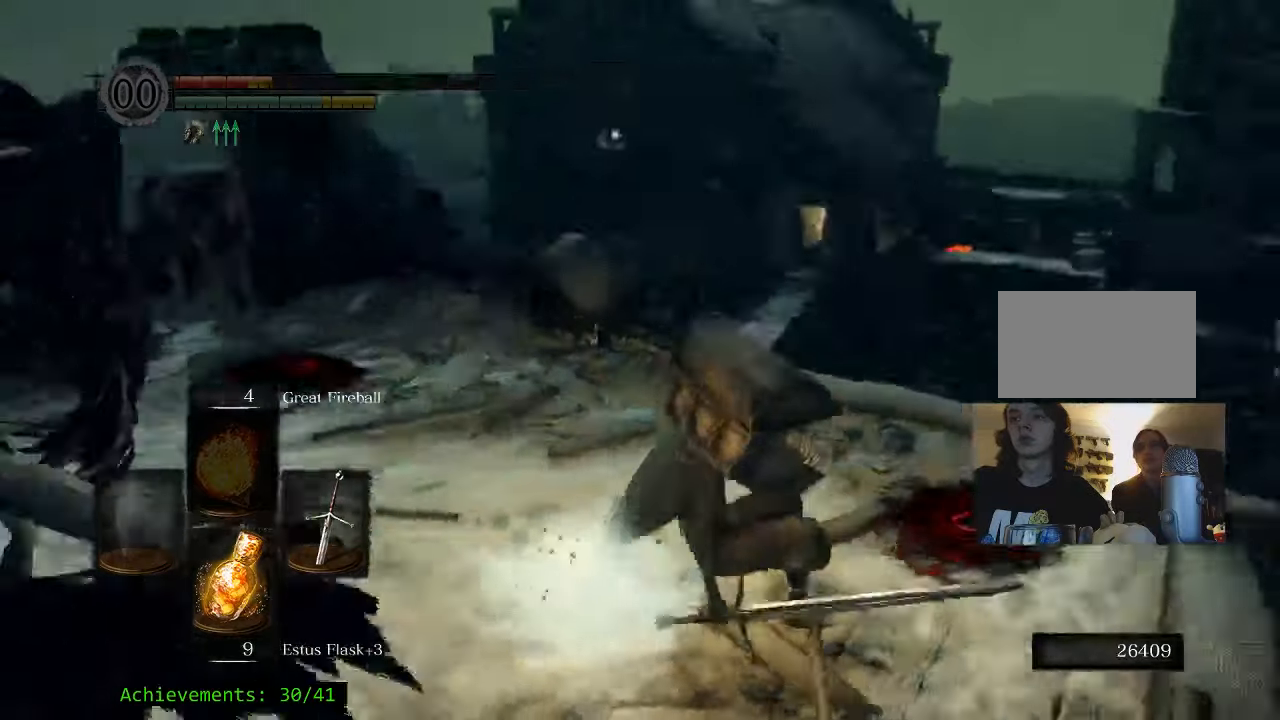
{"keys": ["w"], "events": []}
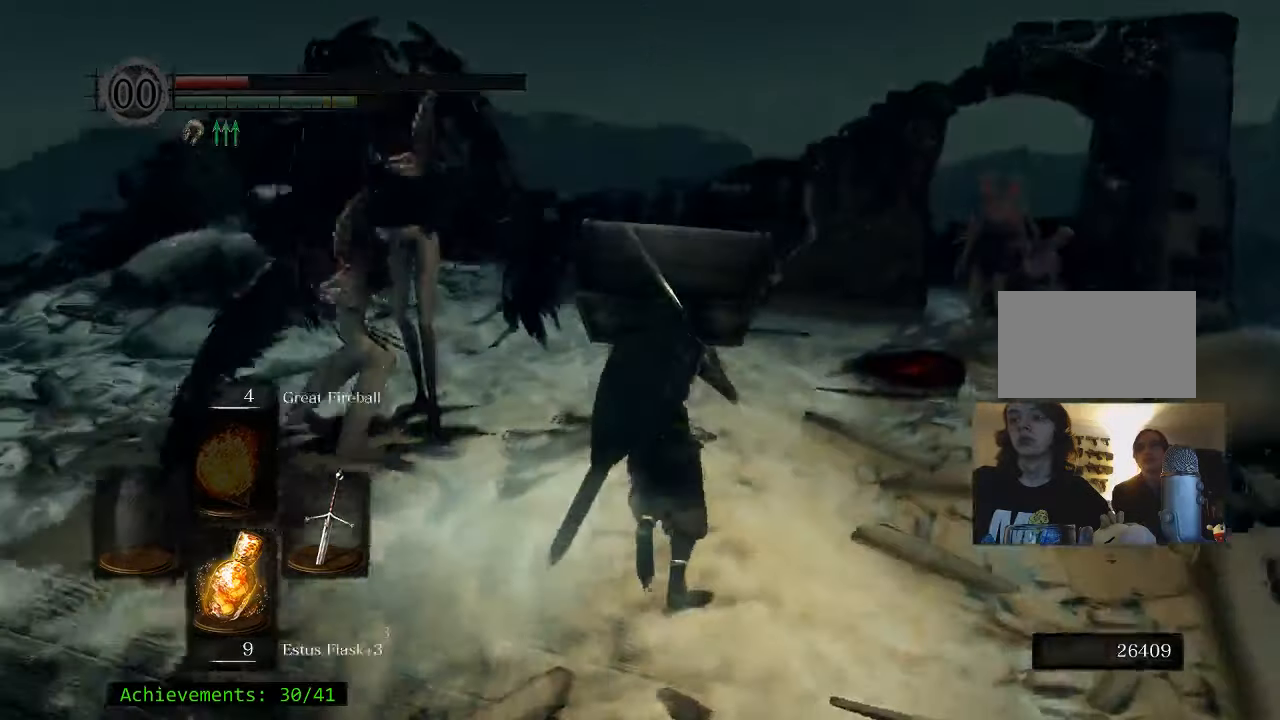
{"keys": ["a", "w"], "events": [[183, "a", "down"]]}
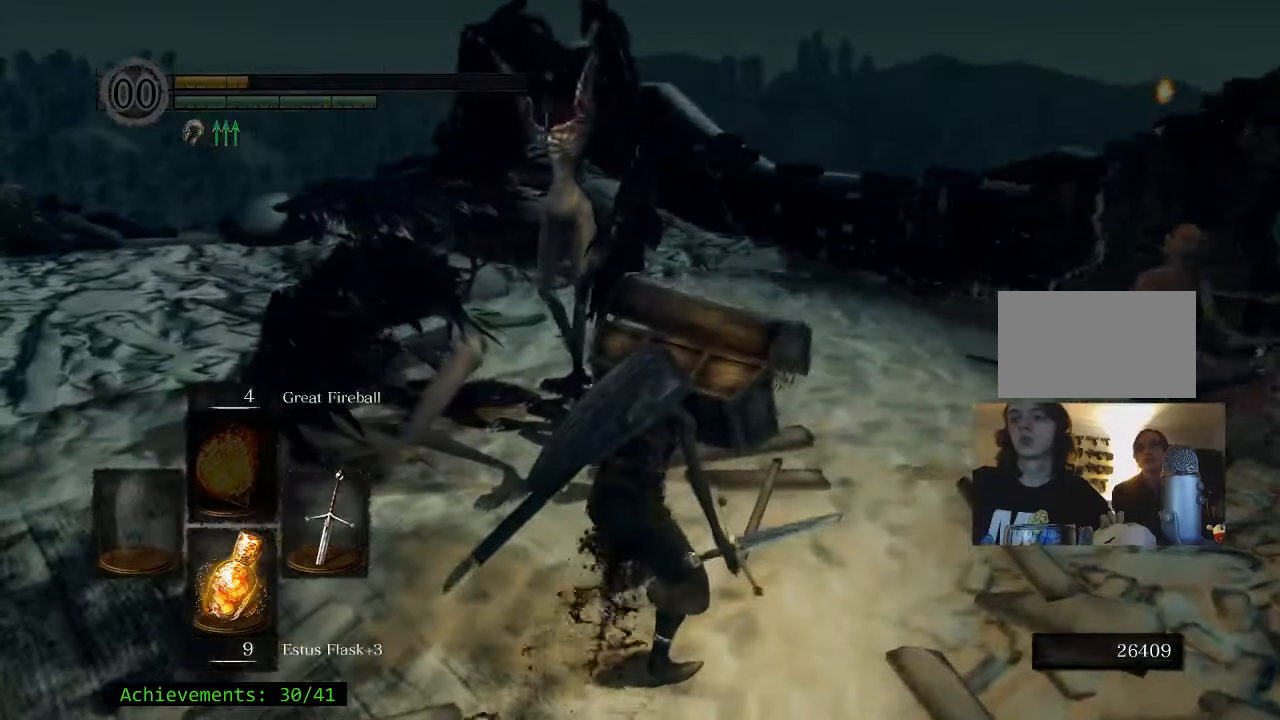
{"keys": [], "events": [[233, "a", "up"], [383, "w", "up"]]}